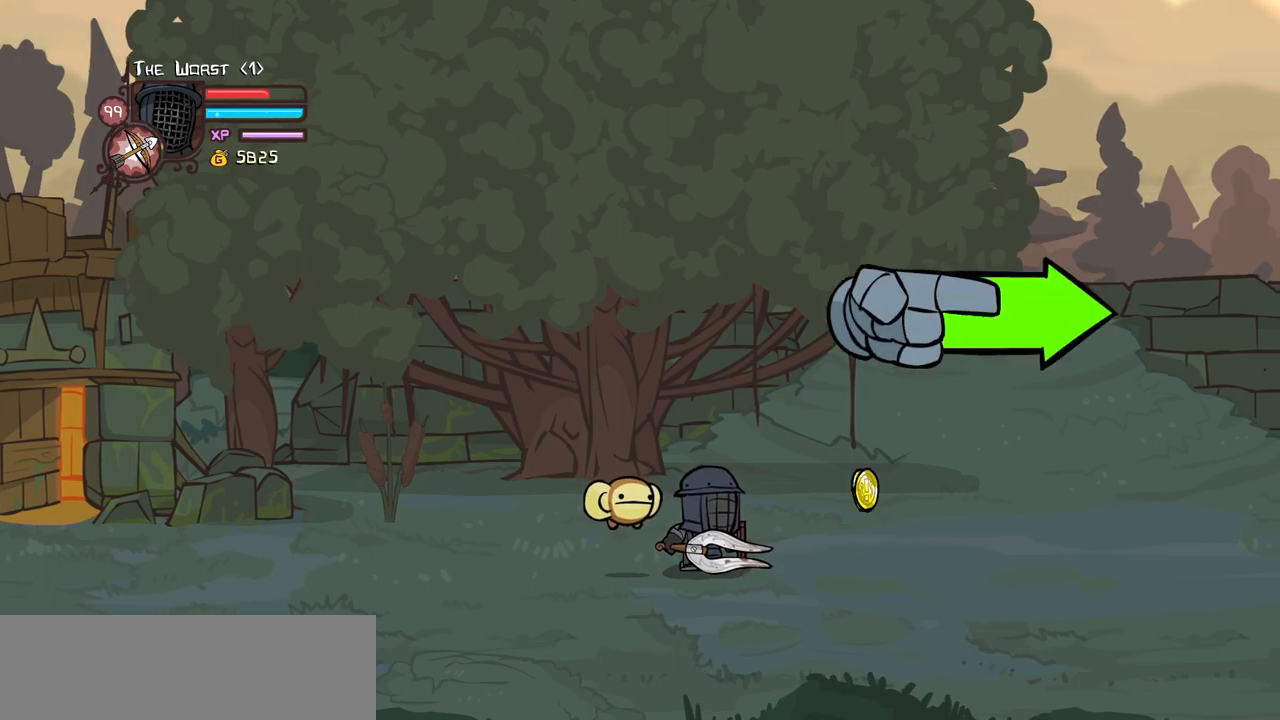
Gameplay with keyboard; each line is a JSON object with the keys held at the frame after it. "events" lists presses ("down") and releases ("up") of "block", "down", "heavy", "item", "iteml", "itemr", "jump", "left", "light", "magic", "right" and "up" between this image and that frame as [ms after this image, input, new state], when the widget could be followed in between. No other keys are recorded. Mouse input is not recorded. Key names are as the overlay labels them; some are game actions (e.g. jump) rather than physical keys.
{"keys": ["left"], "events": [[117, "right", "down"], [250, "down", "down"], [300, "left", "down"], [350, "right", "up"], [484, "down", "up"]]}
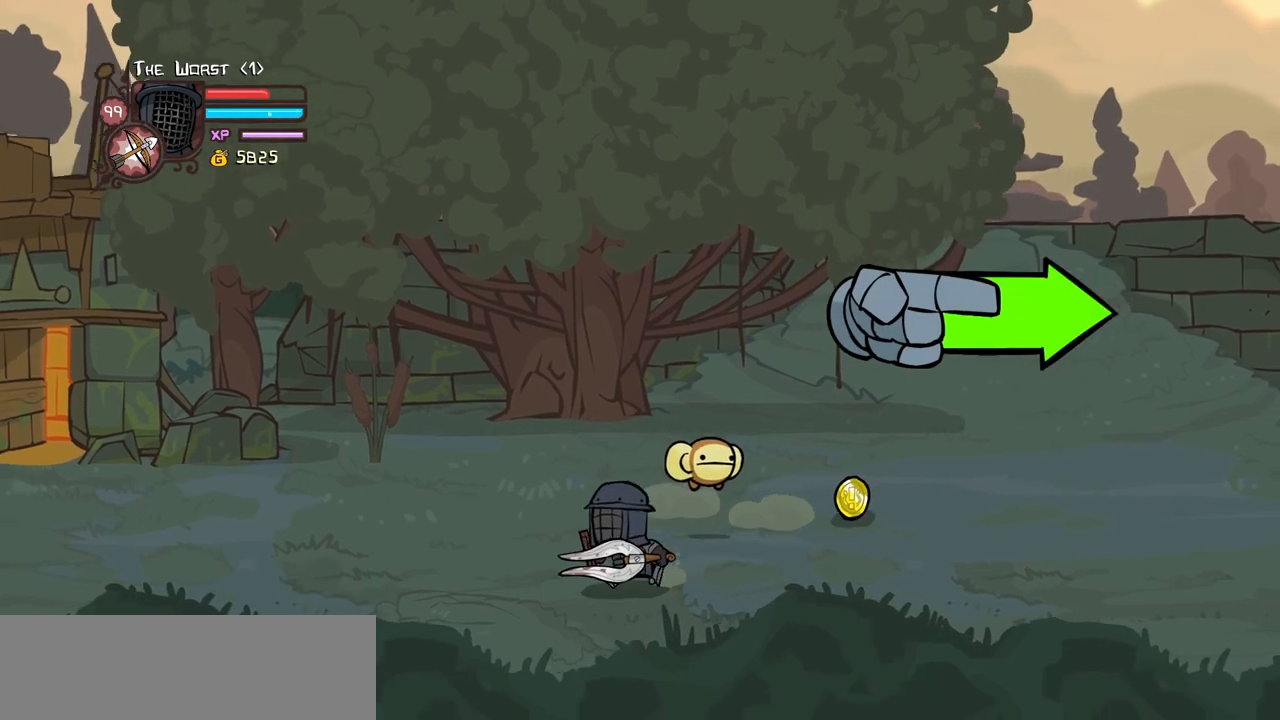
{"keys": ["right"], "events": [[84, "right", "down"], [134, "left", "up"], [317, "up", "down"], [450, "up", "up"]]}
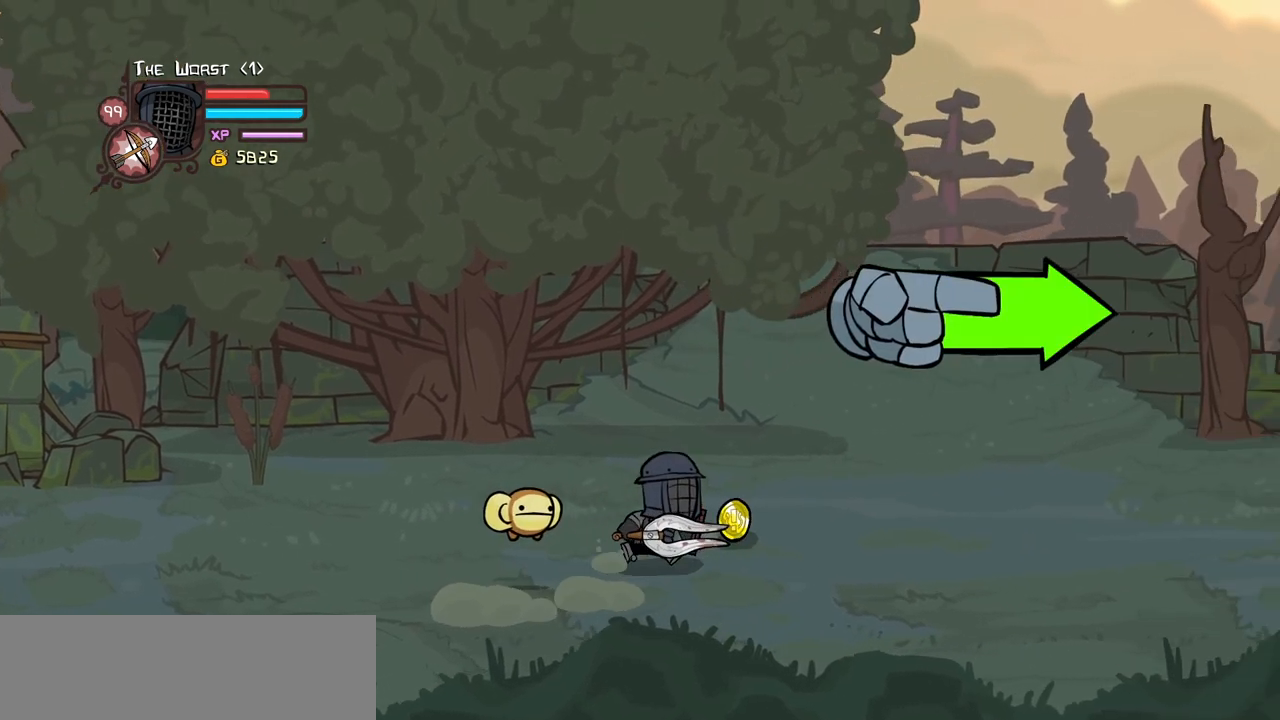
{"keys": ["down", "left"], "events": [[284, "down", "down"], [467, "left", "down"], [467, "right", "up"]]}
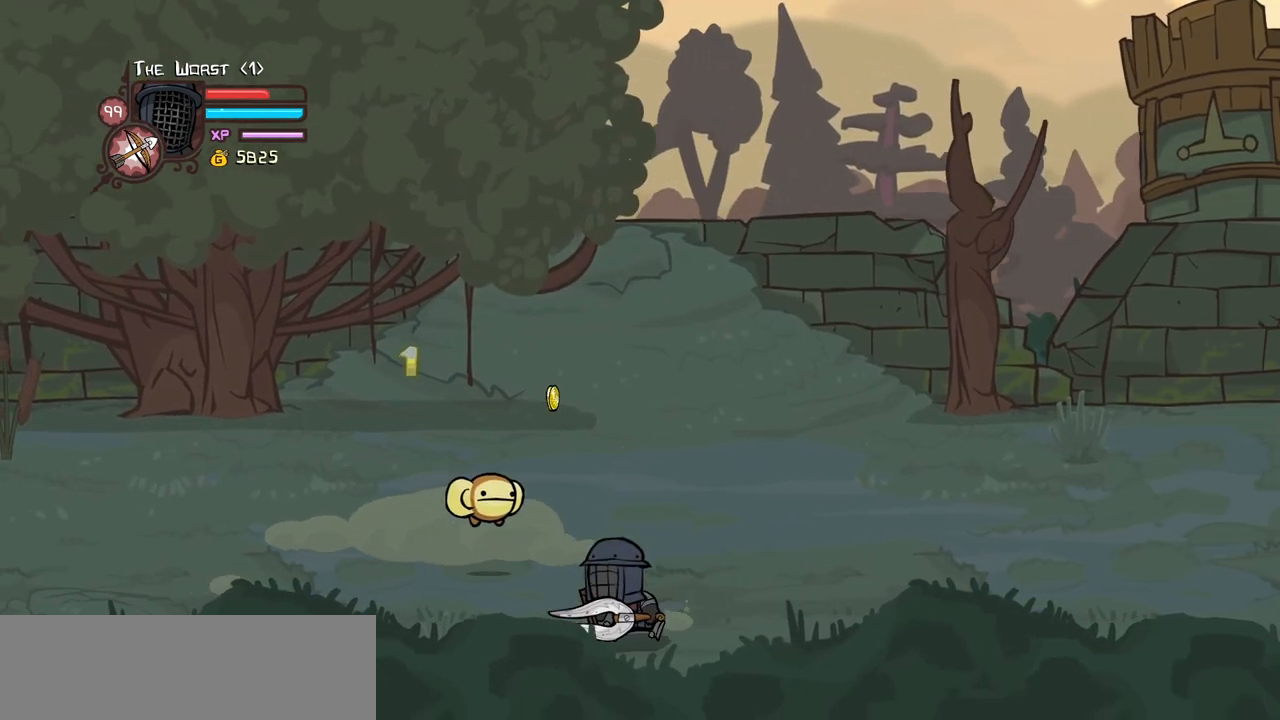
{"keys": ["left"], "events": [[117, "light", "down"], [150, "down", "up"], [300, "light", "up"]]}
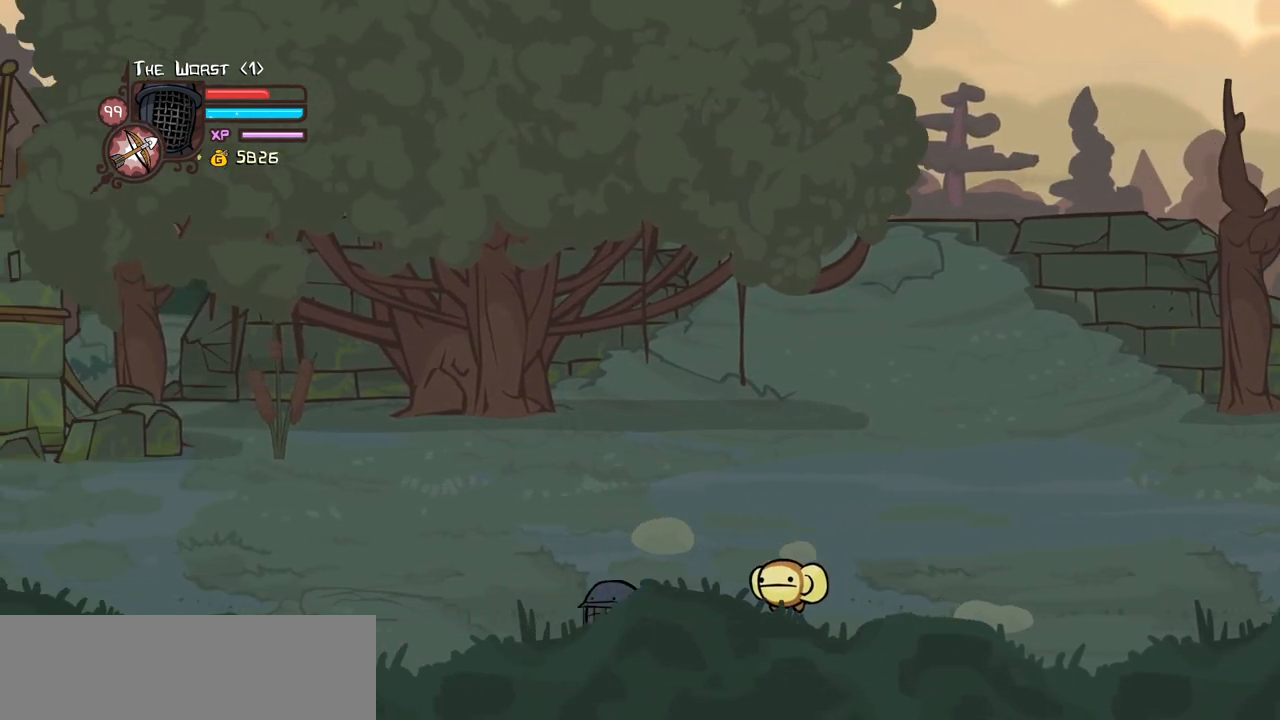
{"keys": ["right", "up"], "events": [[84, "right", "down"], [134, "left", "up"], [267, "up", "down"]]}
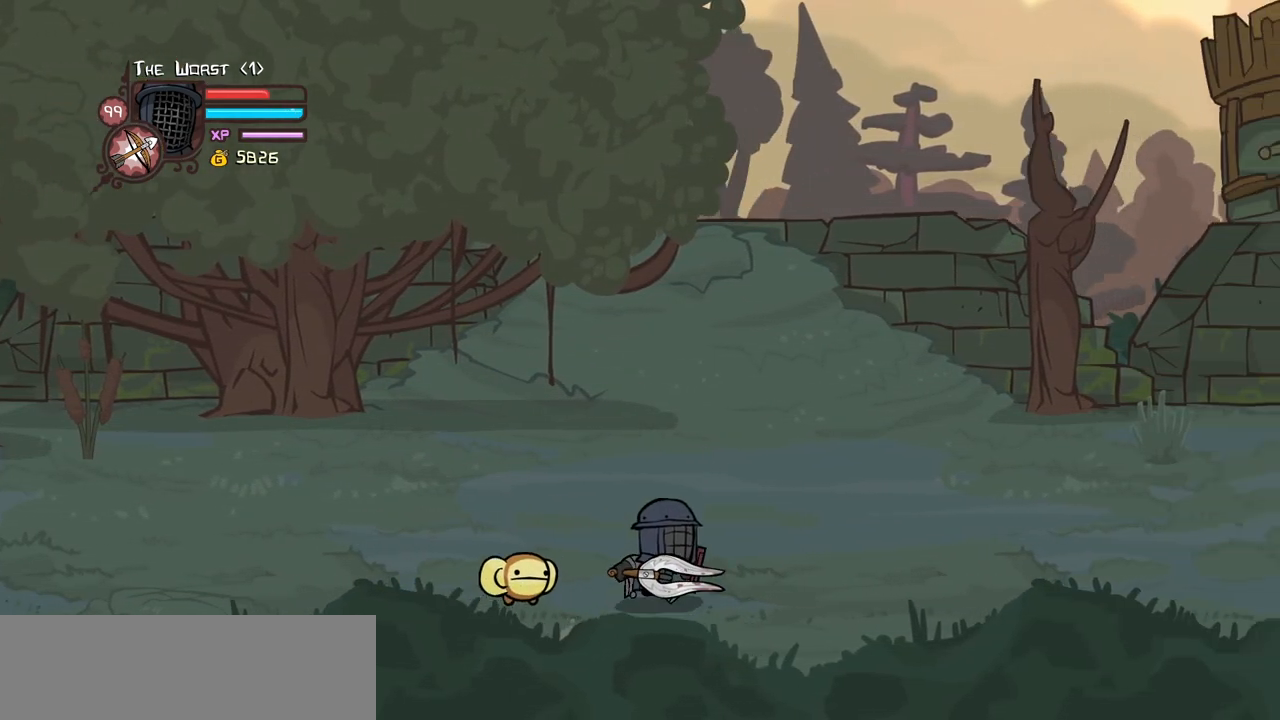
{"keys": ["right"], "events": [[384, "up", "up"]]}
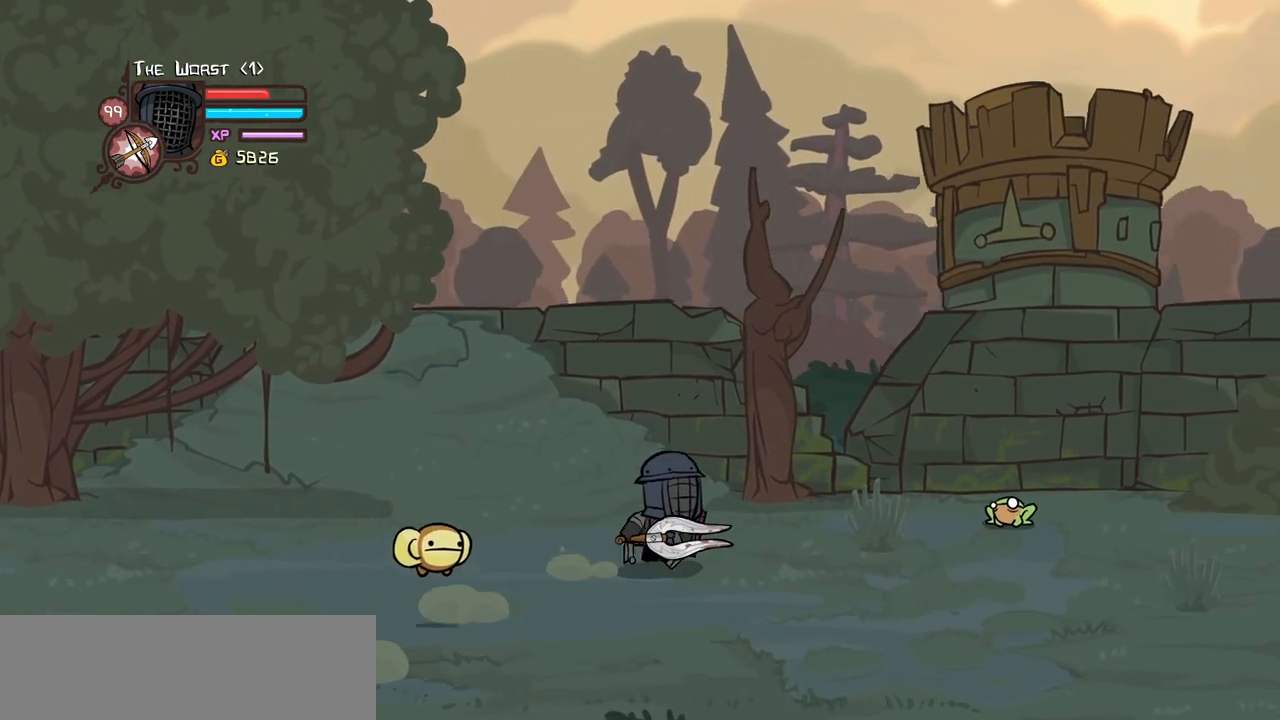
{"keys": ["right"], "events": []}
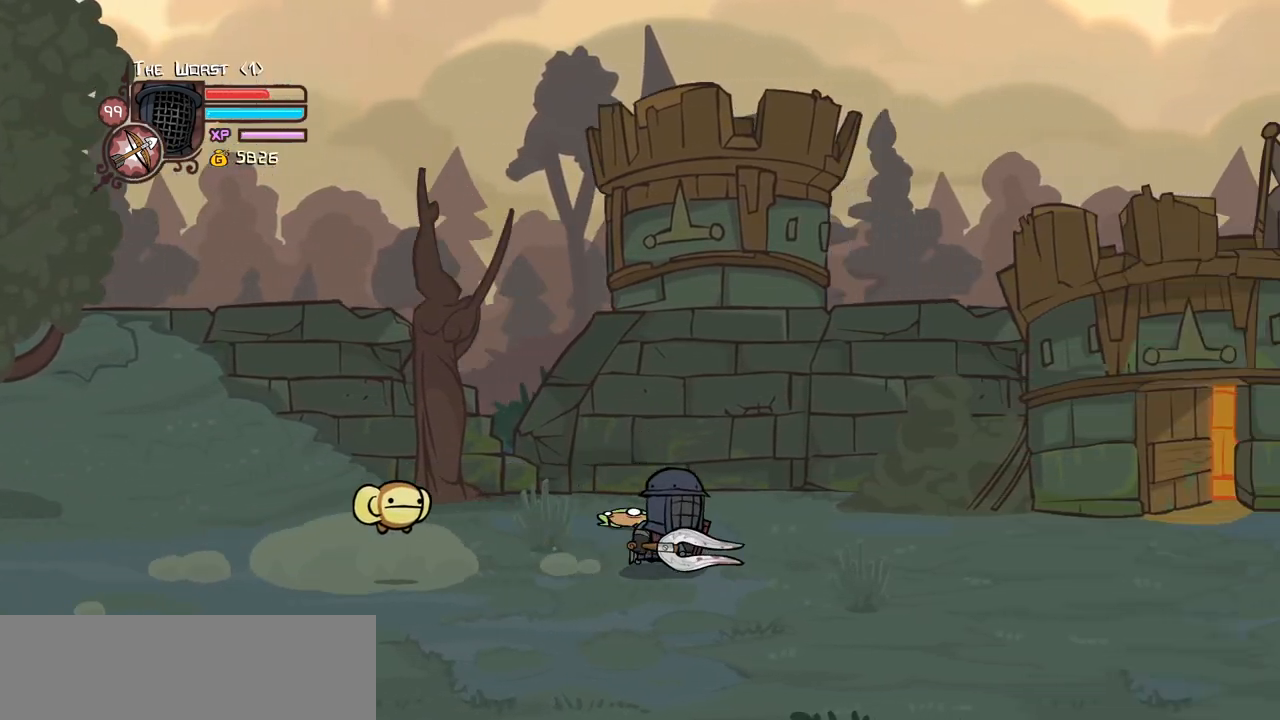
{"keys": ["right"], "events": []}
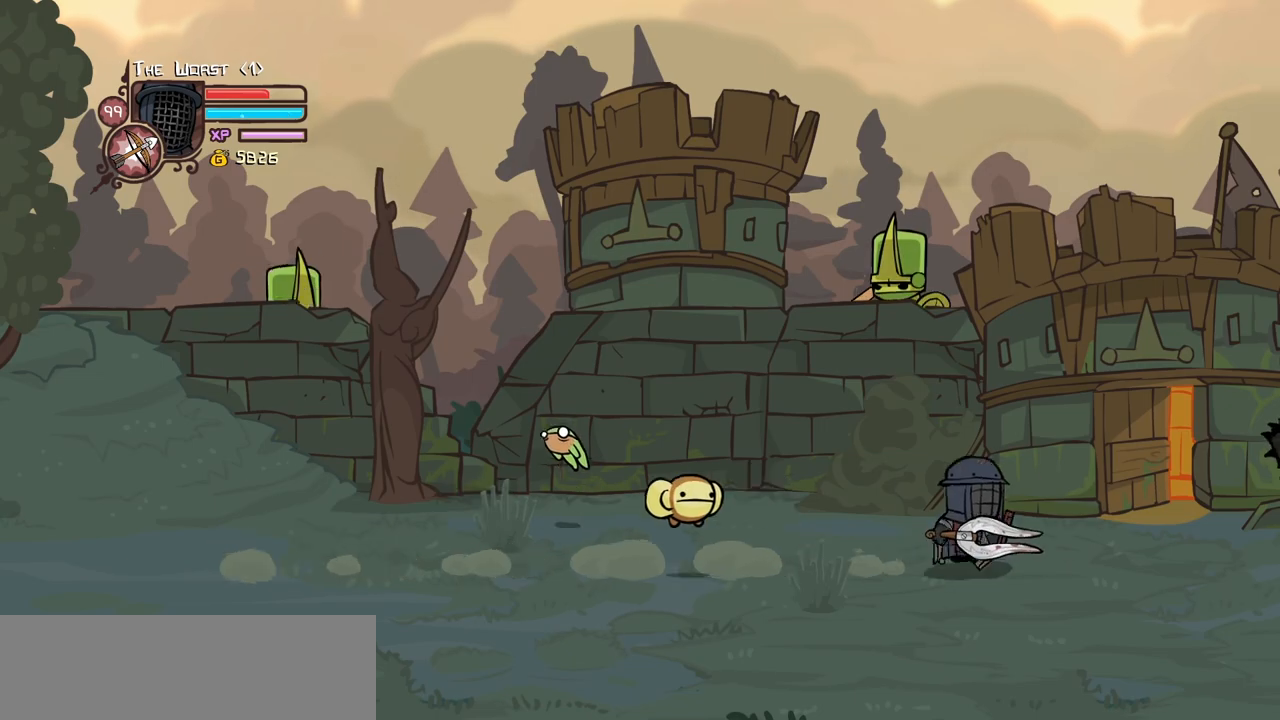
{"keys": [], "events": [[384, "right", "up"]]}
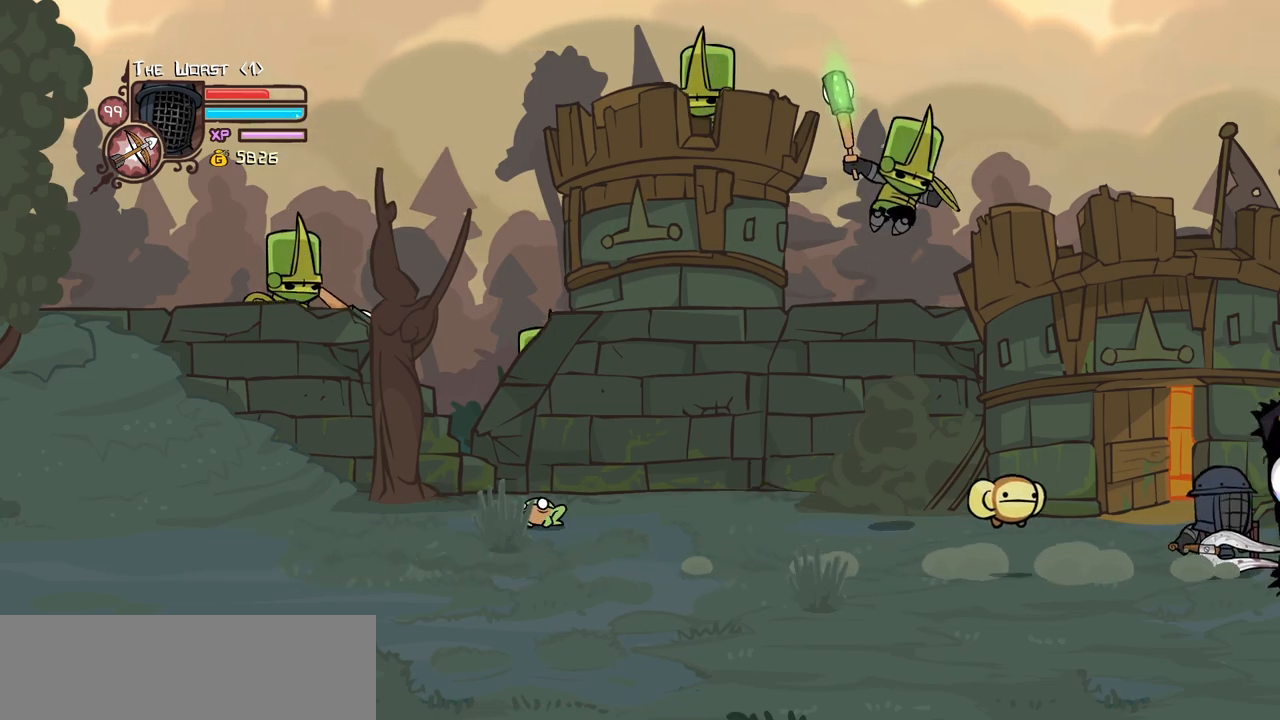
{"keys": [], "events": [[150, "down", "down"], [350, "down", "up"]]}
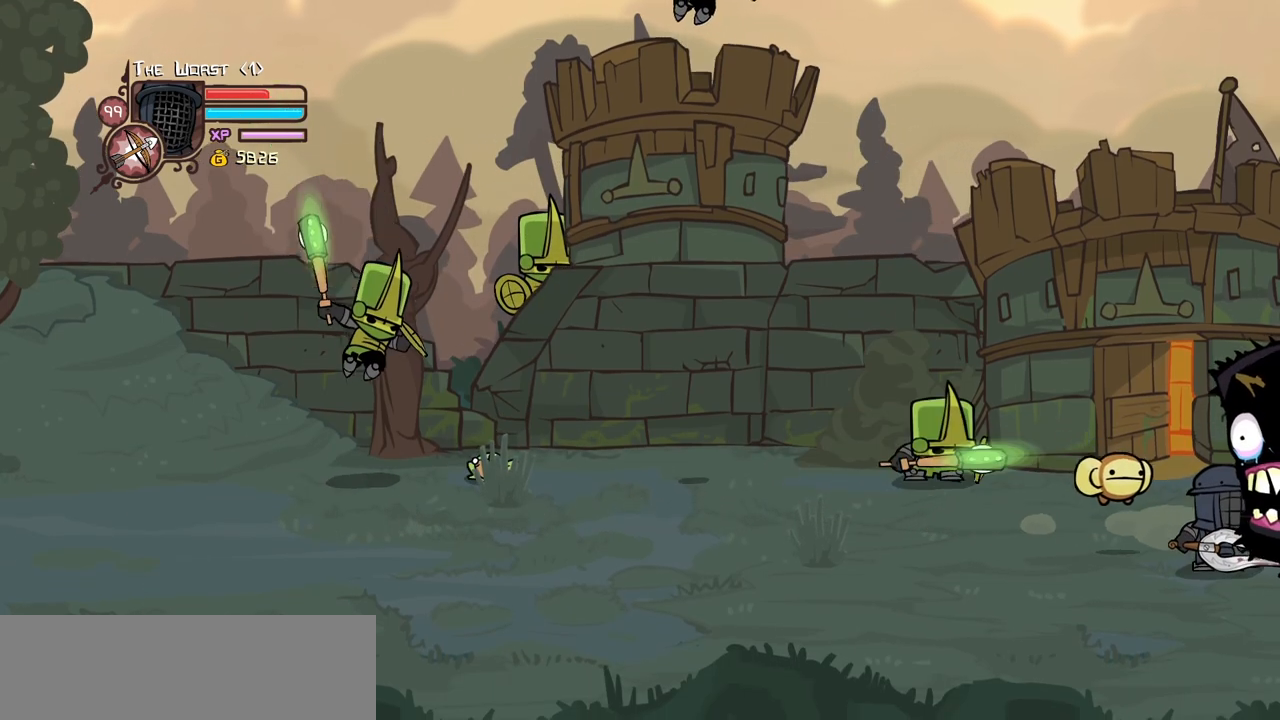
{"keys": [], "events": [[84, "up", "down"], [217, "left", "down"], [267, "jump", "down"], [367, "light", "down"], [400, "up", "up"], [450, "jump", "up"], [450, "left", "up"], [500, "light", "up"]]}
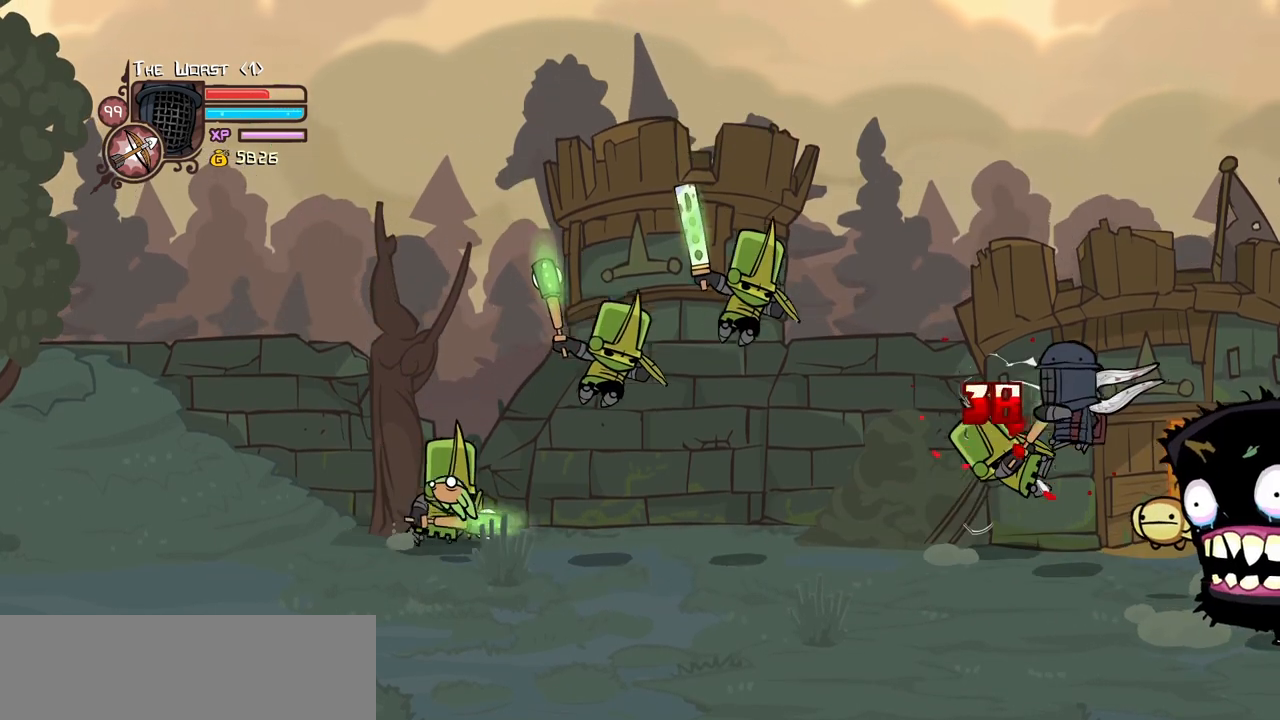
{"keys": ["left", "light"], "events": [[50, "light", "down"], [100, "left", "down"], [234, "left", "up"], [234, "light", "up"], [284, "left", "down"], [284, "light", "down"], [417, "light", "up"], [467, "light", "down"]]}
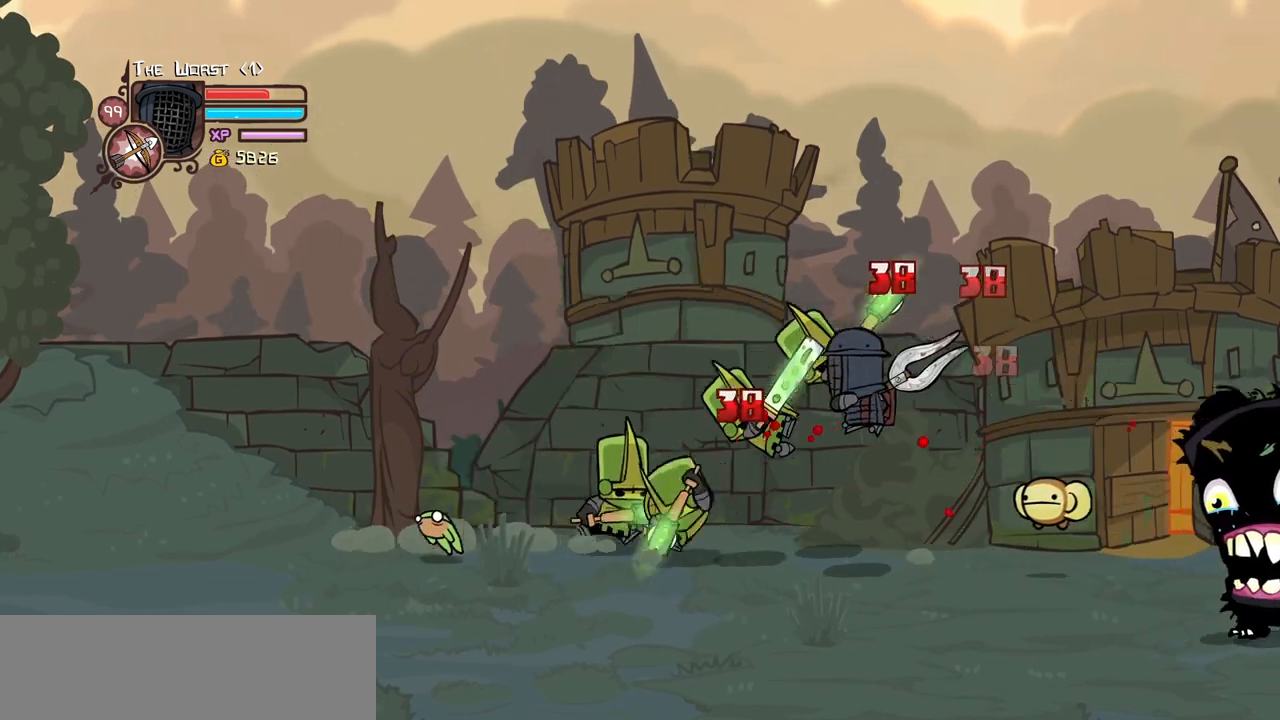
{"keys": ["heavy"], "events": [[150, "light", "up"], [200, "left", "up"], [200, "light", "down"], [250, "left", "down"], [350, "heavy", "down"], [400, "light", "up"], [434, "left", "up"]]}
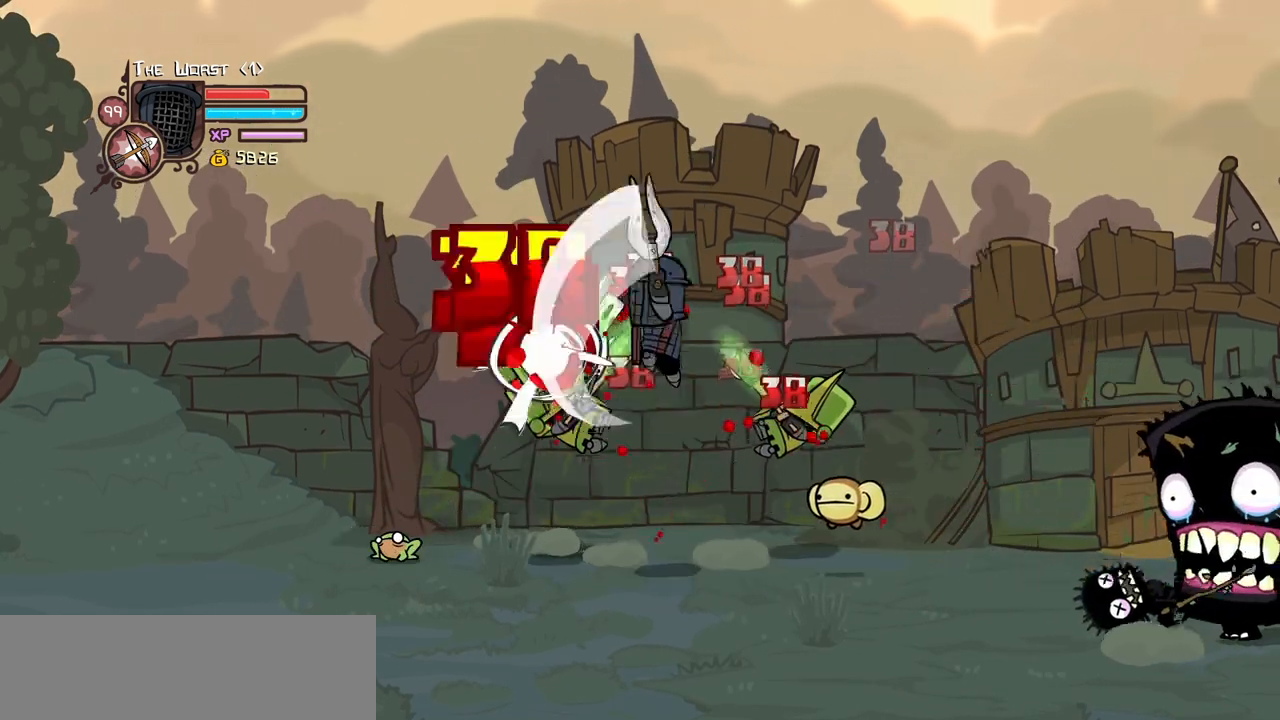
{"keys": ["heavy"], "events": [[84, "heavy", "up"], [134, "heavy", "down"], [367, "heavy", "up"], [400, "heavy", "down"]]}
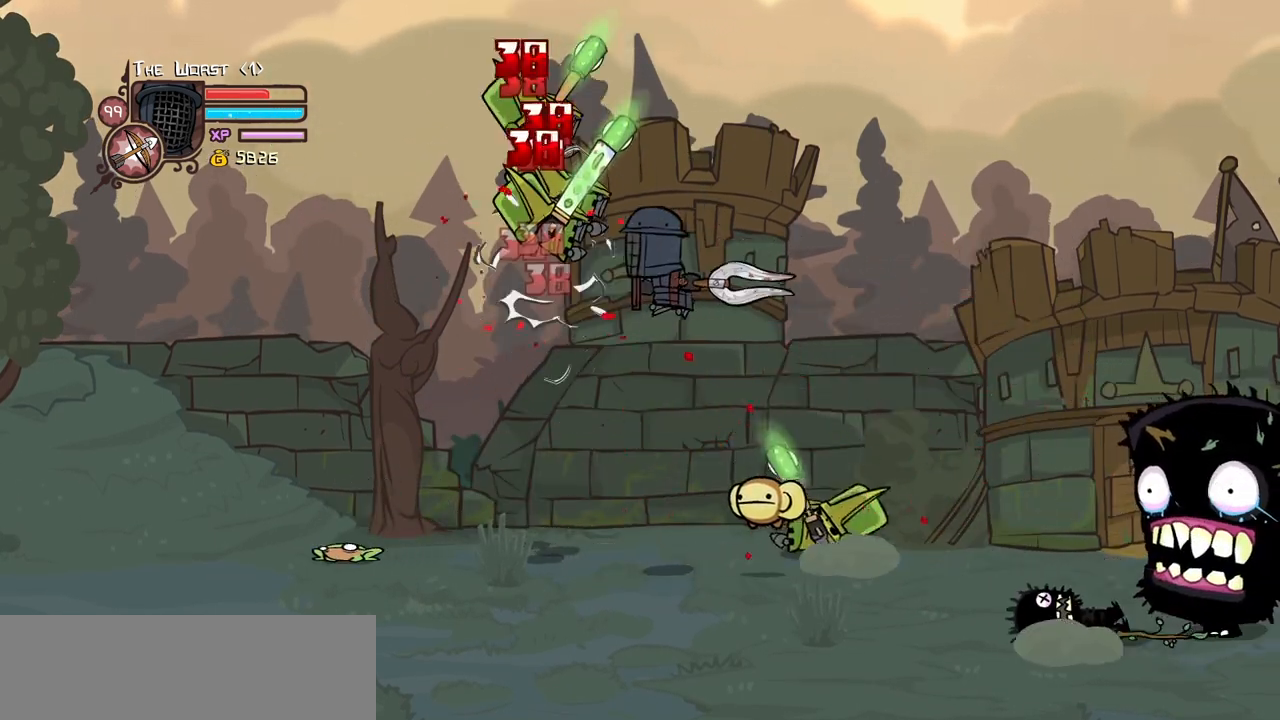
{"keys": ["heavy"], "events": [[50, "left", "down"], [100, "light", "down"], [134, "heavy", "up"], [284, "heavy", "down"], [384, "light", "up"], [417, "left", "up"]]}
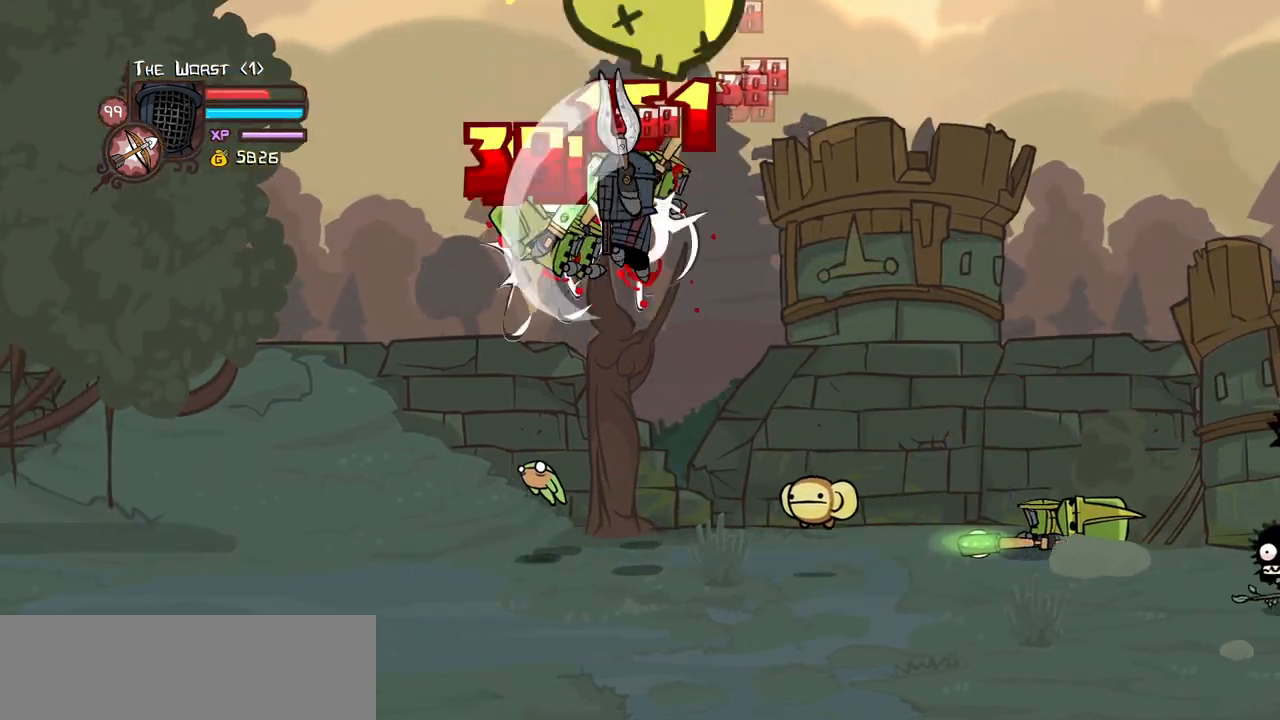
{"keys": ["heavy", "left", "light"], "events": [[17, "heavy", "up"], [67, "heavy", "down"], [350, "heavy", "up"], [350, "light", "down"], [434, "left", "down"], [484, "heavy", "down"]]}
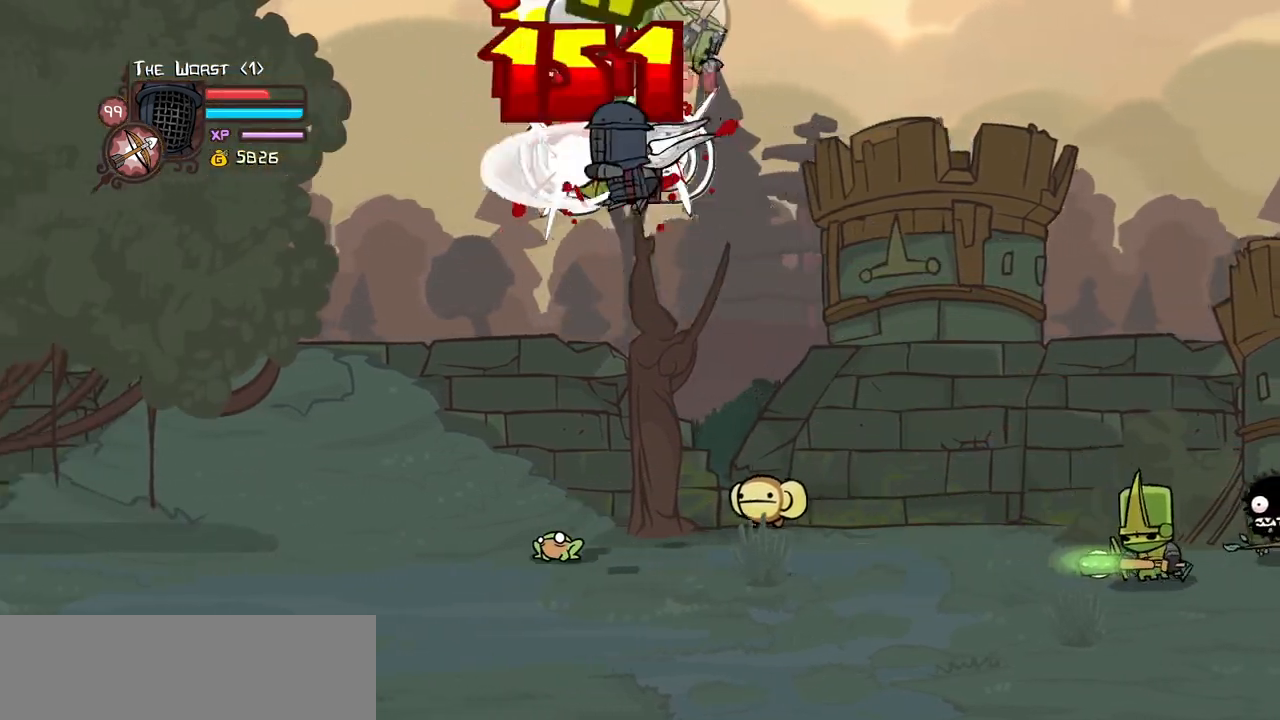
{"keys": ["left", "light"], "events": [[34, "left", "up"], [84, "light", "up"], [367, "heavy", "up"], [500, "left", "down"], [500, "light", "down"]]}
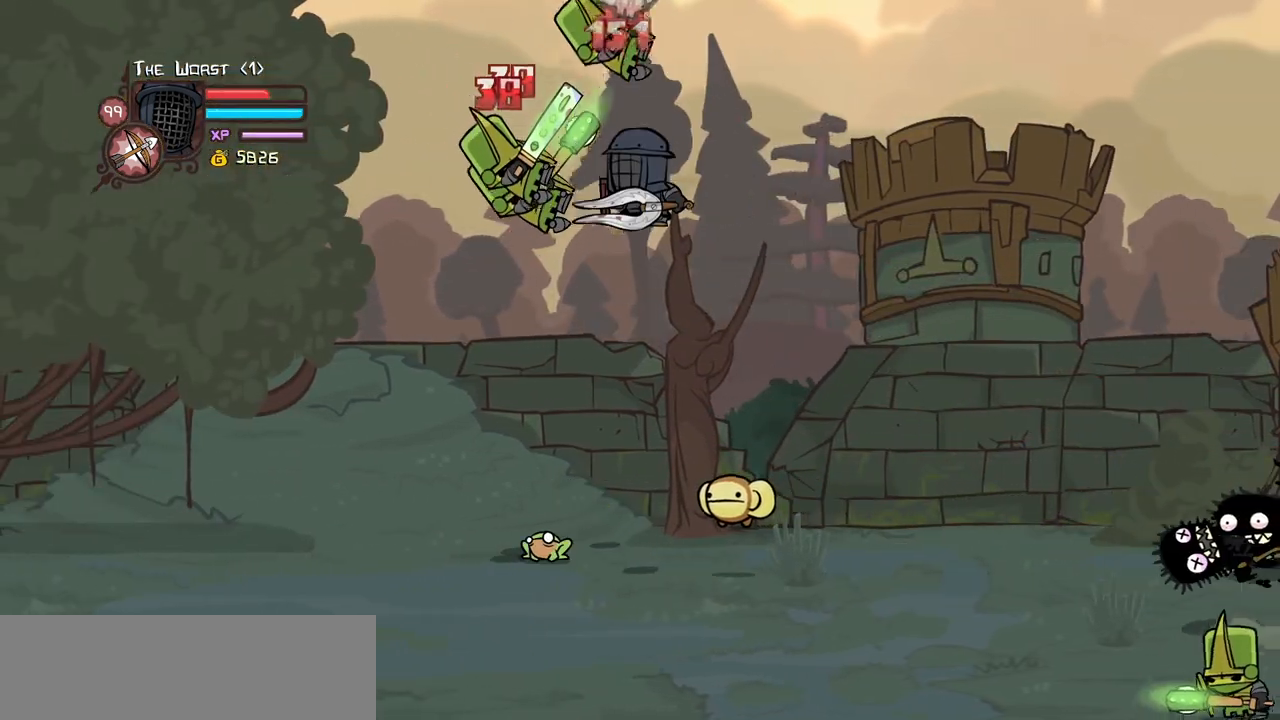
{"keys": ["heavy", "left"], "events": [[100, "heavy", "down"], [150, "left", "up"], [184, "light", "up"], [334, "heavy", "up"], [384, "heavy", "down"], [417, "left", "down"]]}
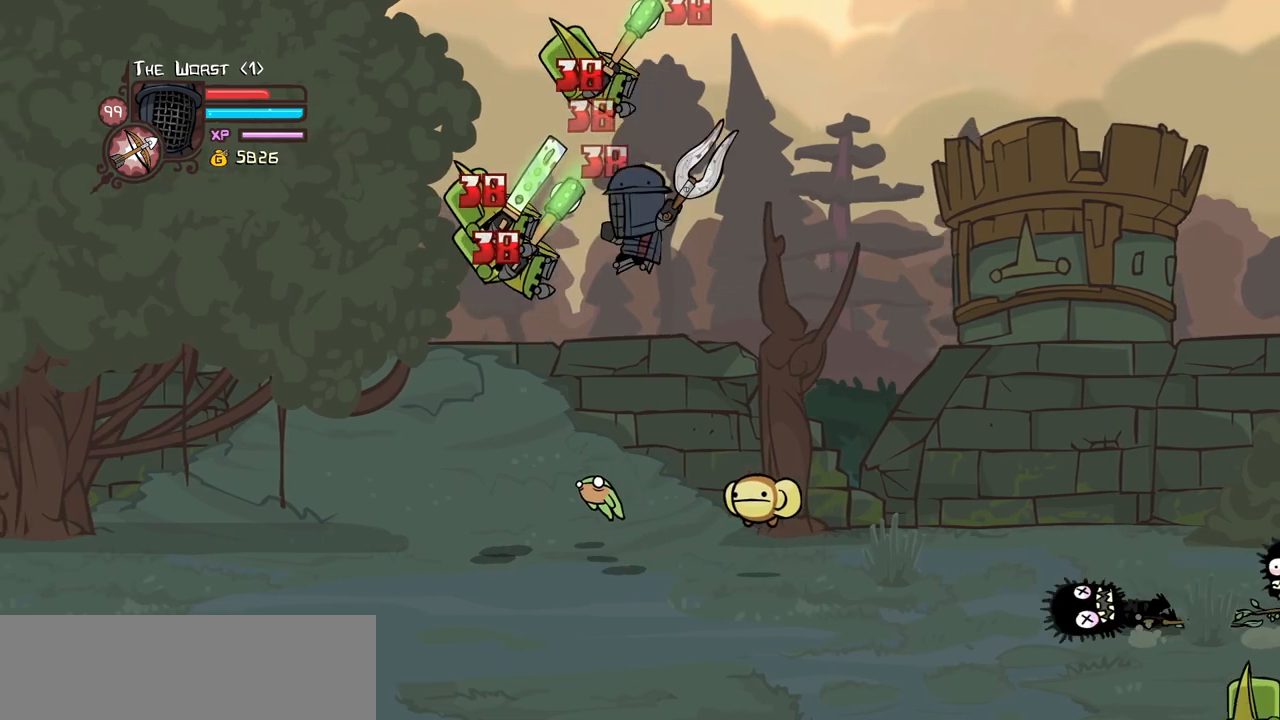
{"keys": ["left"], "events": [[67, "left", "up"], [117, "heavy", "up"], [150, "light", "down"], [300, "left", "down"], [350, "light", "up"]]}
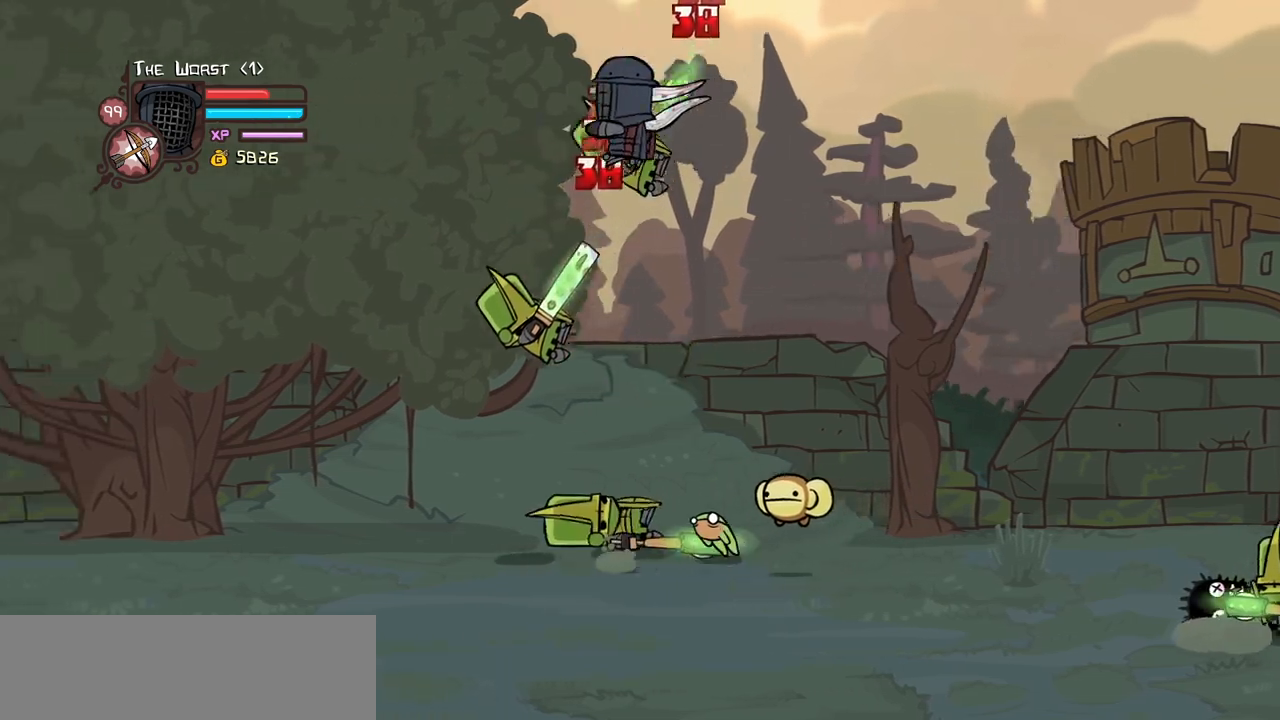
{"keys": ["left"], "events": [[400, "down", "down"], [500, "down", "up"]]}
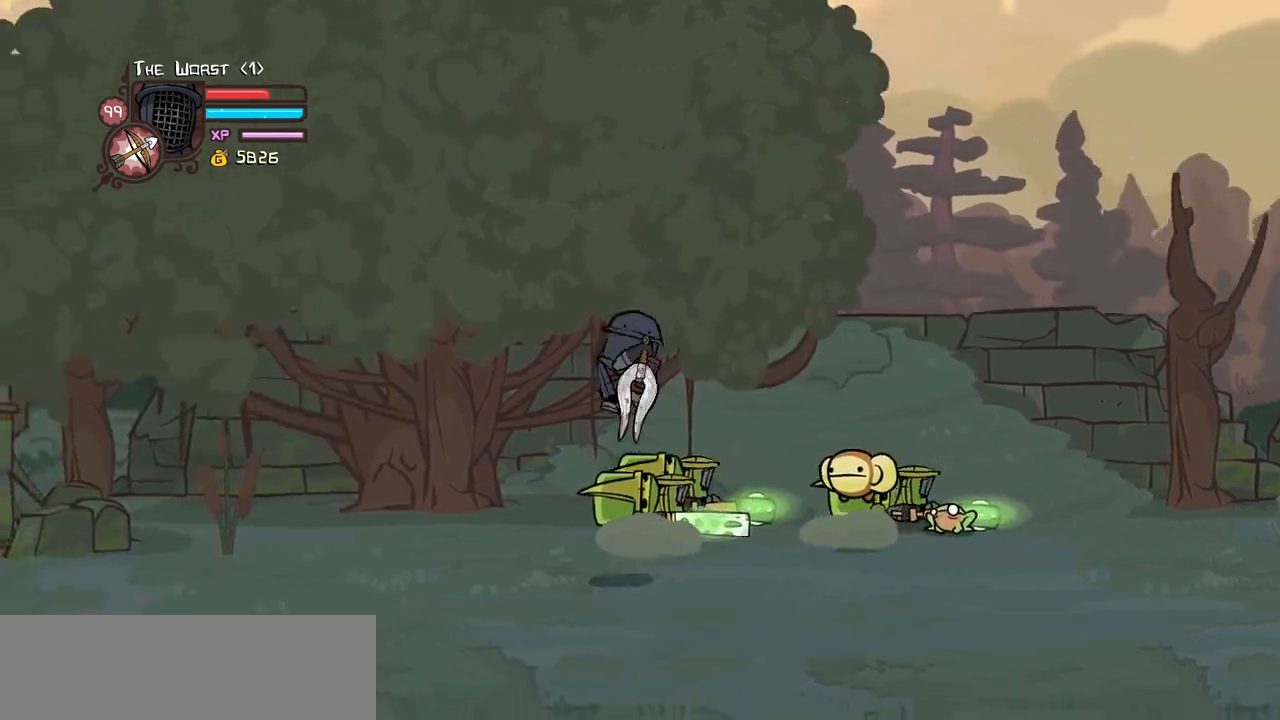
{"keys": ["left", "right", "up"], "events": [[384, "up", "down"], [467, "right", "down"]]}
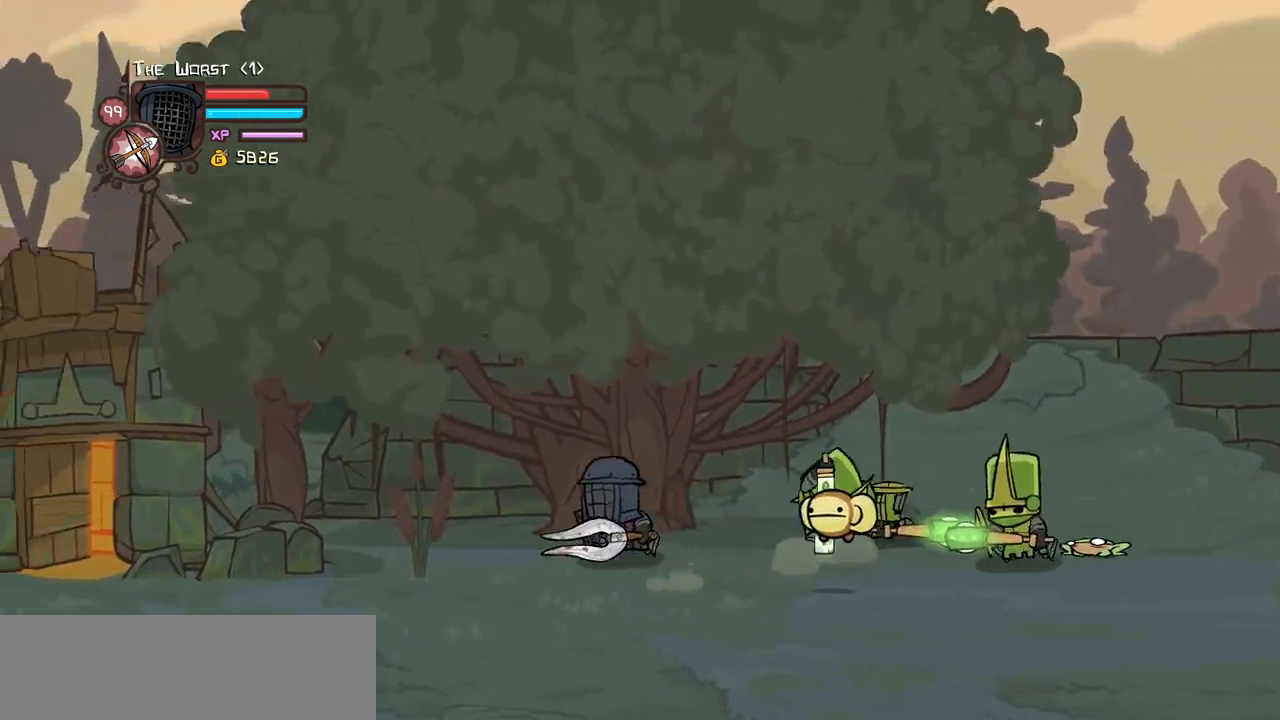
{"keys": ["heavy", "right"], "events": [[17, "left", "up"], [67, "jump", "down"], [67, "light", "down"], [117, "up", "up"], [150, "jump", "up"], [250, "light", "up"], [250, "right", "up"], [300, "light", "down"], [300, "right", "down"], [434, "heavy", "down"], [484, "light", "up"]]}
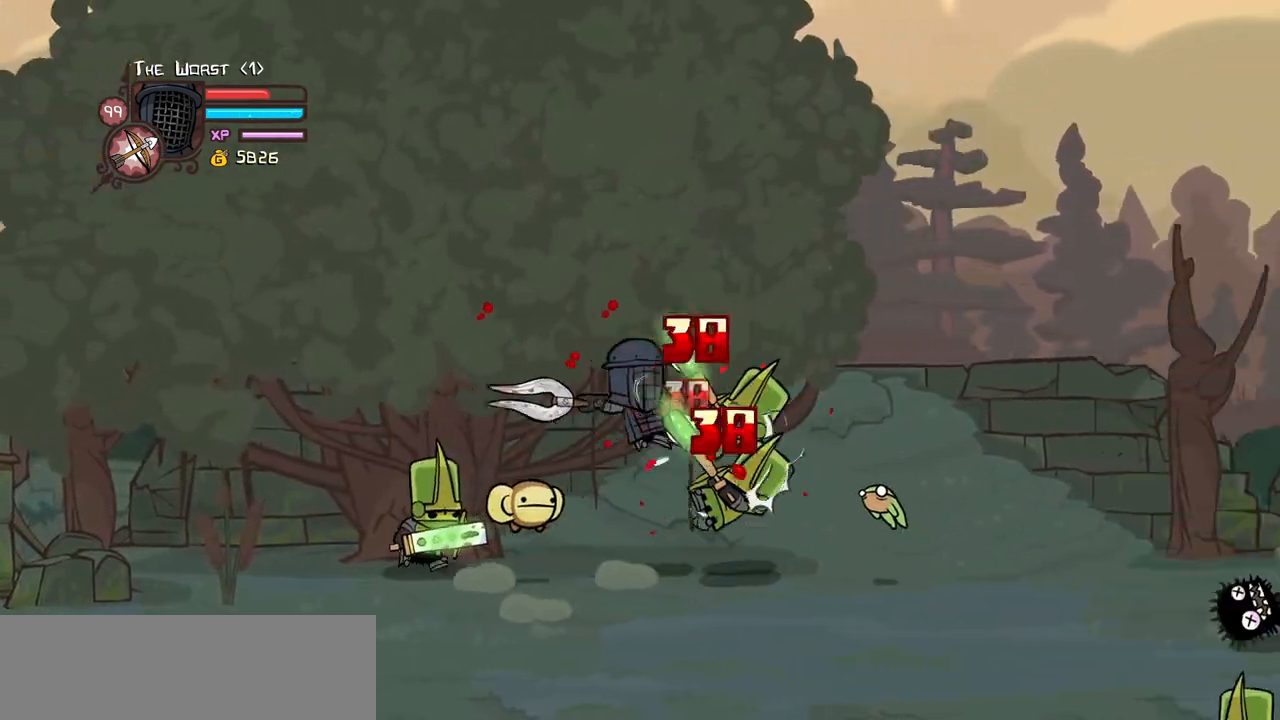
{"keys": [], "events": [[217, "heavy", "up"], [267, "heavy", "down"], [400, "left", "down"], [400, "right", "up"], [450, "heavy", "up"], [500, "left", "up"]]}
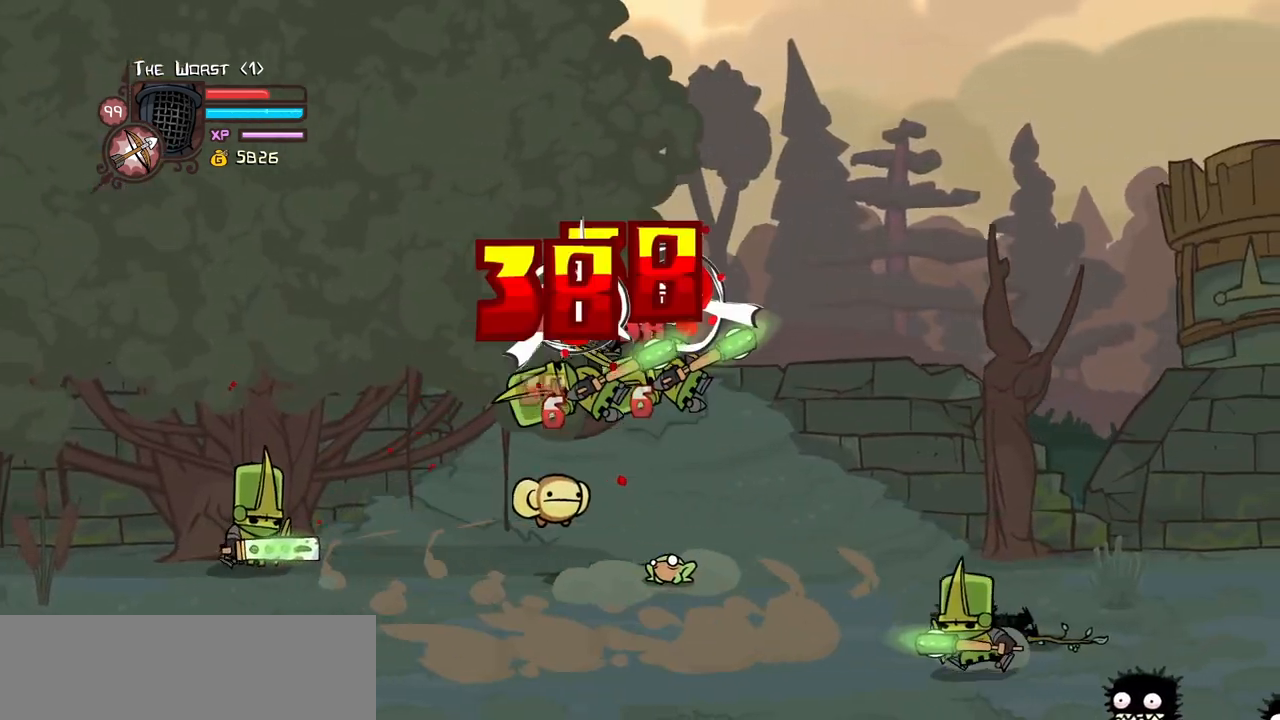
{"keys": ["heavy"], "events": [[50, "light", "down"], [134, "heavy", "down"], [284, "light", "up"], [384, "heavy", "up"], [417, "heavy", "down"]]}
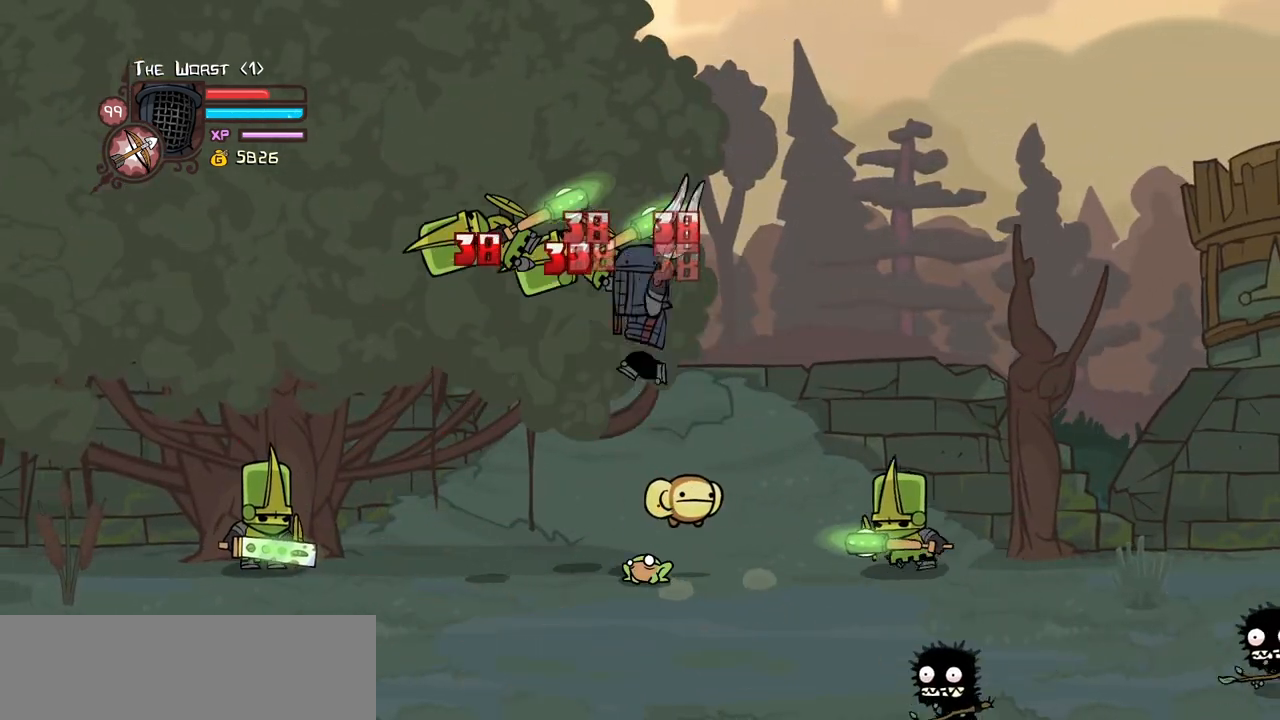
{"keys": ["left", "light"], "events": [[150, "heavy", "up"], [200, "heavy", "down"], [400, "left", "down"], [400, "light", "down"], [484, "heavy", "up"]]}